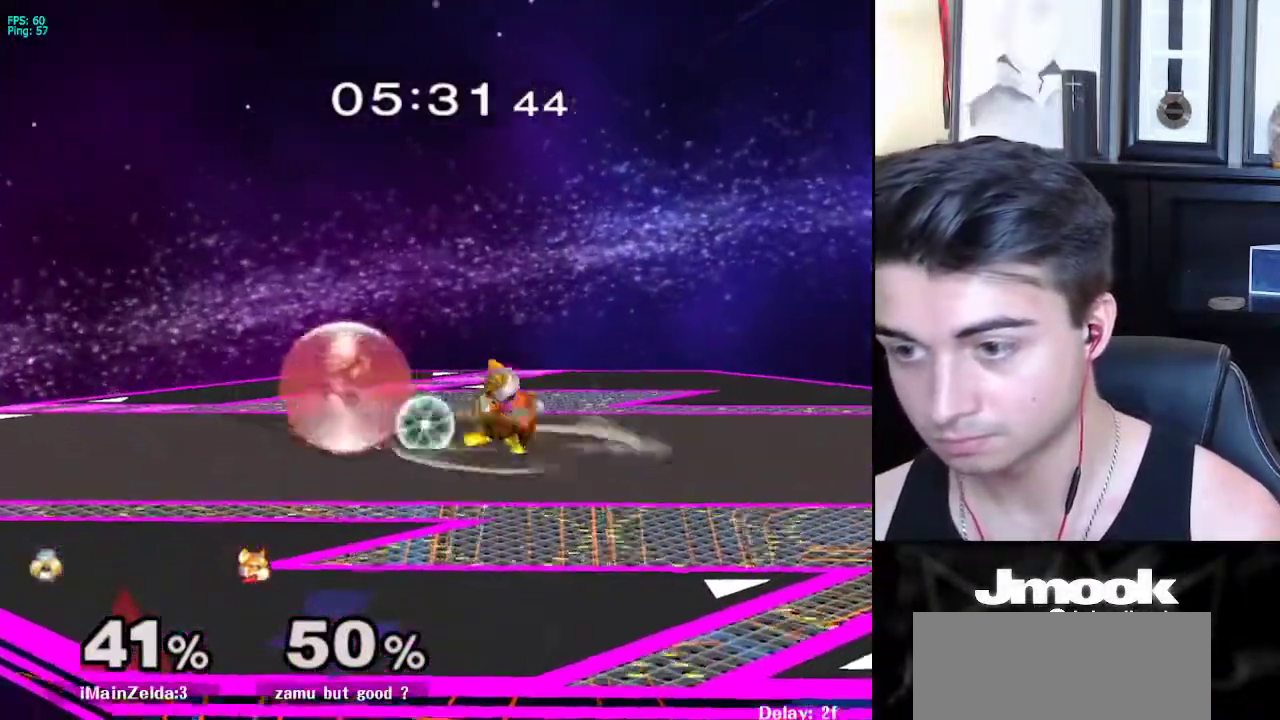
Gameplay with a controller (Nintendo layout); each line is a JSON object with the inputs held at the frame after it. "events" lists button and stick changes between this image and that frame as [ms after this image, input, new state], when the widget could be followed in between. Not read: L3 R3 START.
{"buttons": [], "left_stick": "down-left", "right_stick": "right", "events": [[150, "X", "down"], [183, "X", "up"], [183, "left_stick", "down-left"], [233, "left_stick", "left"], [383, "L1", "up"], [450, "right_stick", "right"], [483, "left_stick", "down-left"]]}
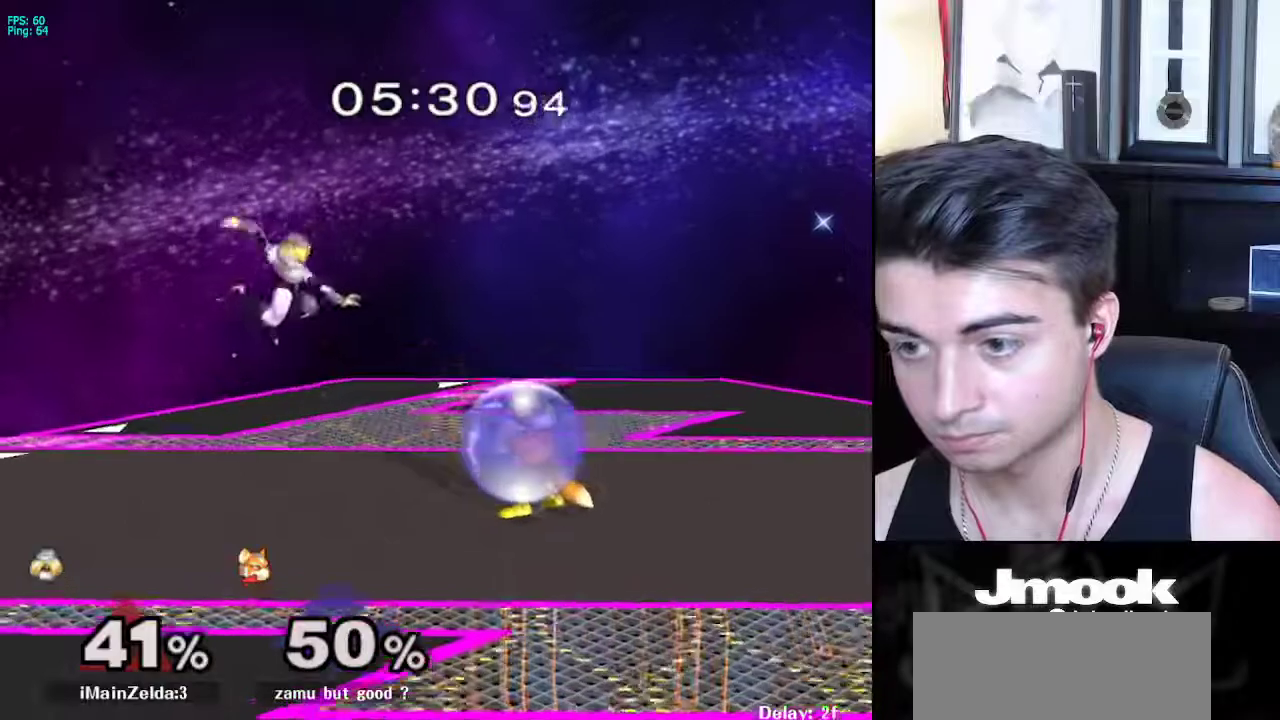
{"buttons": [], "left_stick": "down-right", "right_stick": "center", "events": [[50, "L1", "down"], [50, "left_stick", "down"], [83, "right_stick", "center"], [117, "left_stick", "center"], [167, "L1", "up"], [217, "left_stick", "down-right"], [267, "X", "down"], [317, "R1", "down"], [317, "left_stick", "down-left"], [350, "X", "up"], [433, "R1", "up"], [433, "left_stick", "center"], [500, "left_stick", "down-right"]]}
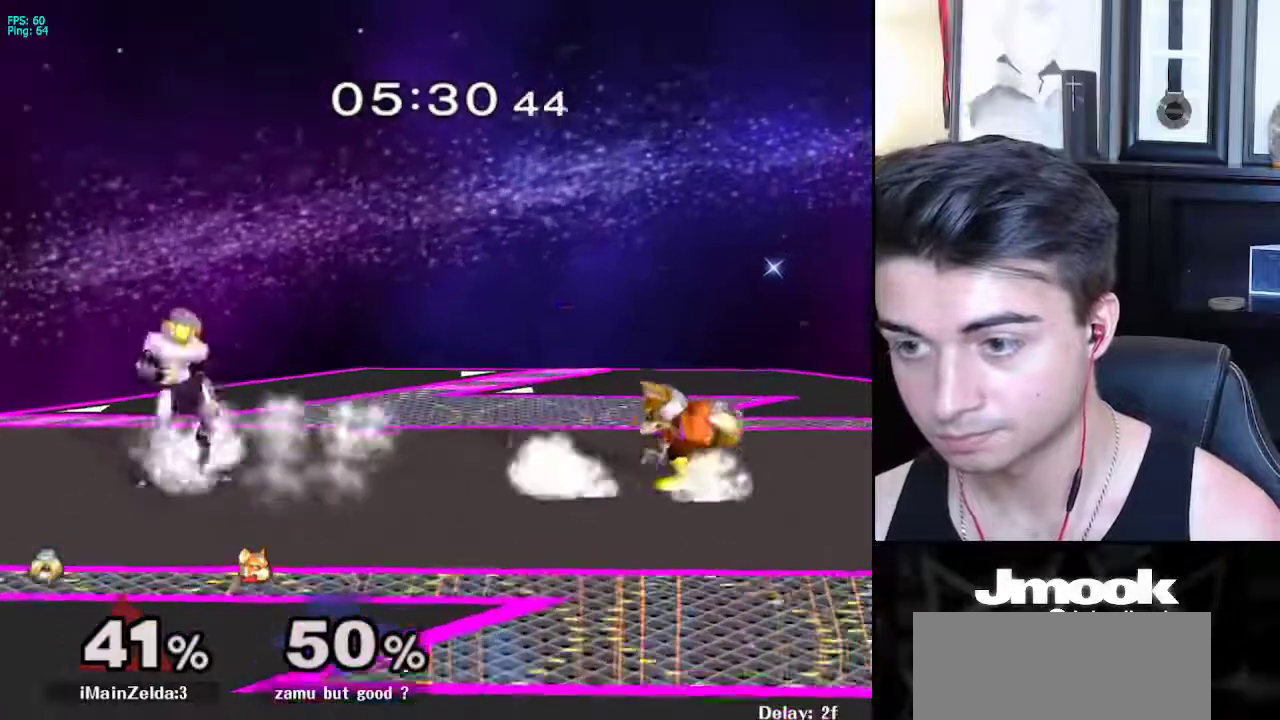
{"buttons": [], "left_stick": "left", "right_stick": "center", "events": [[83, "left_stick", "left"], [150, "X", "down"], [150, "left_stick", "down-right"], [167, "X", "up"], [267, "left_stick", "center"], [450, "left_stick", "left"]]}
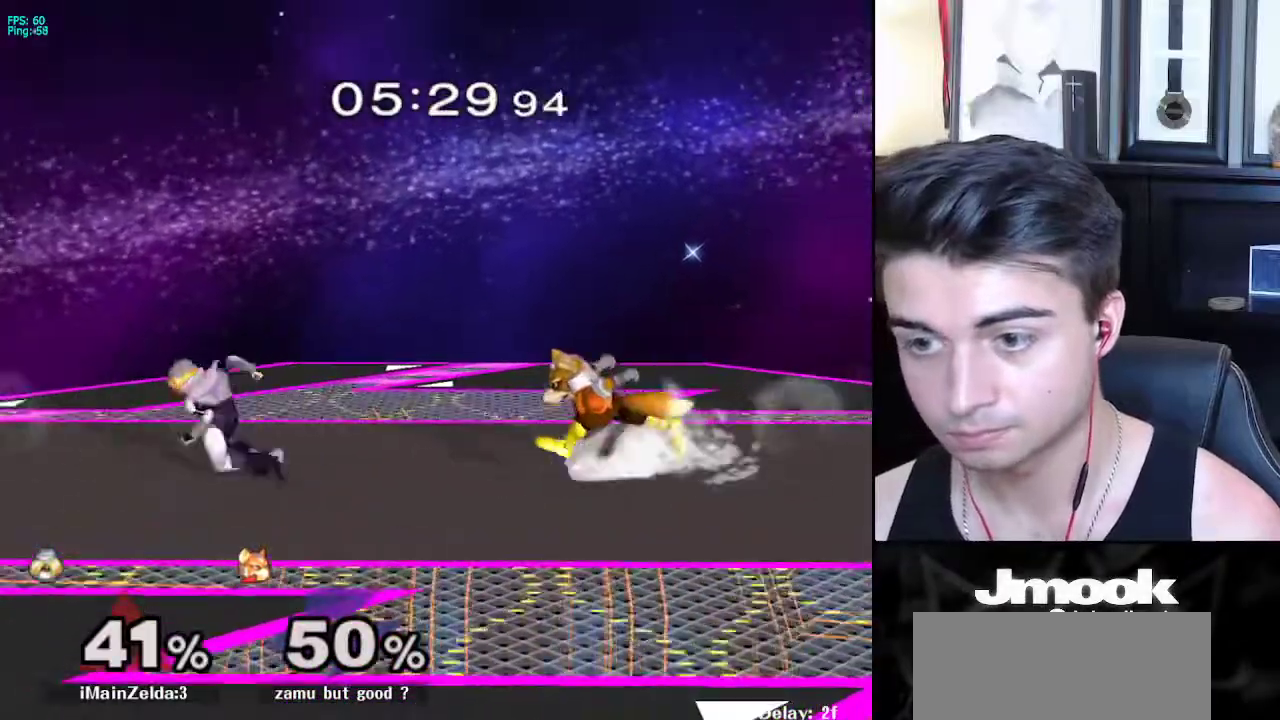
{"buttons": [], "left_stick": "down", "right_stick": "right", "events": [[33, "X", "down"], [50, "X", "up"], [67, "left_stick", "right"], [167, "left_stick", "center"], [417, "left_stick", "down"], [450, "right_stick", "right"]]}
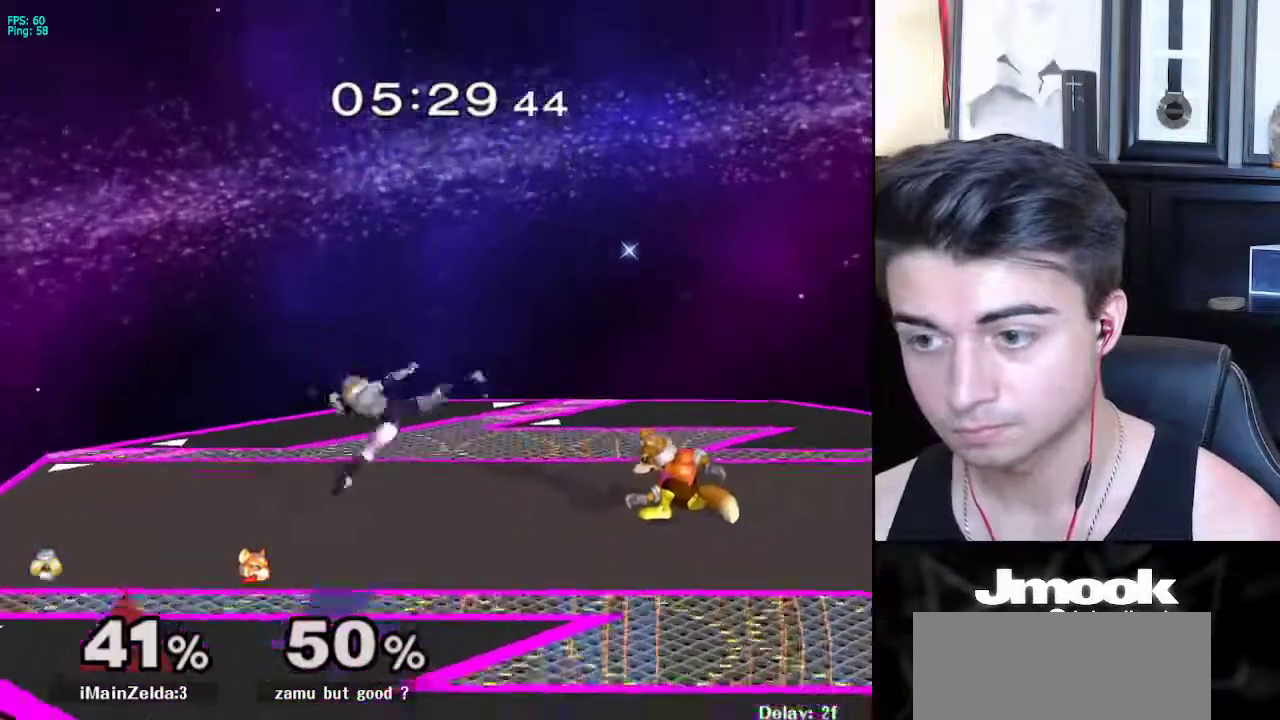
{"buttons": [], "left_stick": "right", "right_stick": "center", "events": [[33, "L1", "down"], [67, "right_stick", "center"], [83, "left_stick", "center"], [133, "L1", "up"], [233, "X", "down"], [233, "left_stick", "down-left"], [283, "R1", "down"], [317, "X", "up"], [383, "R1", "up"], [383, "left_stick", "center"], [483, "left_stick", "right"]]}
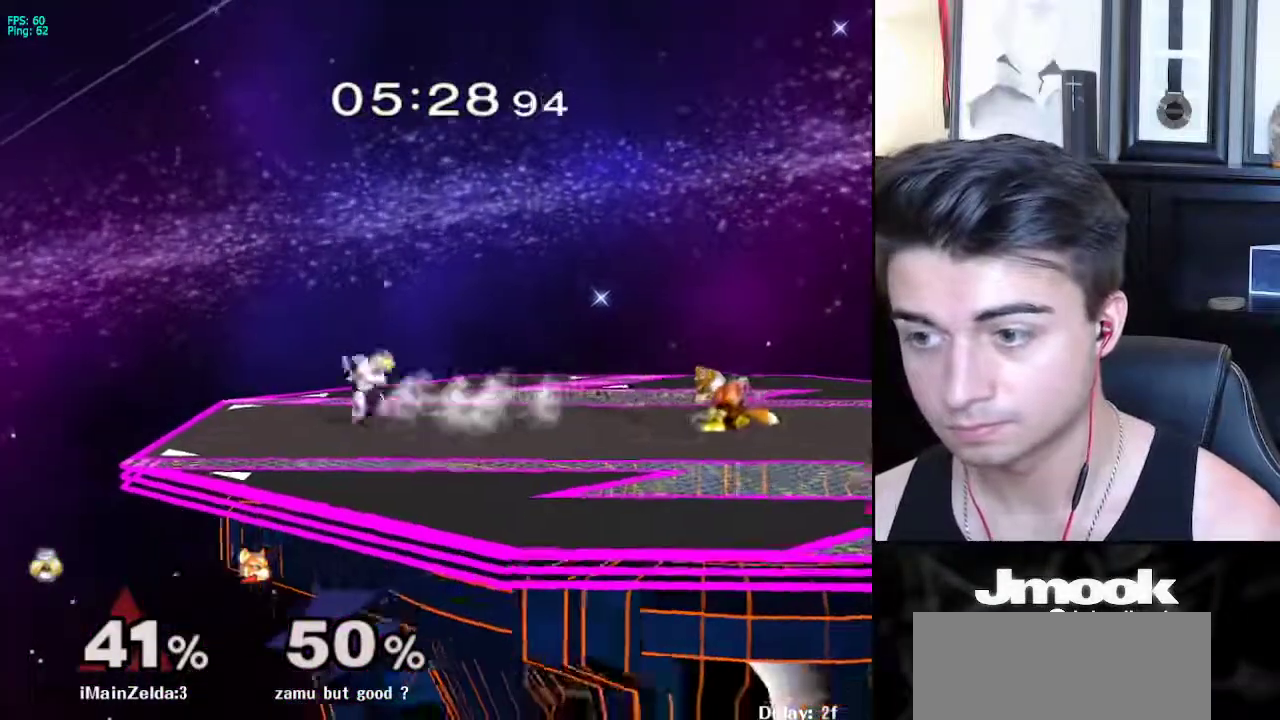
{"buttons": [], "left_stick": "down", "right_stick": "center", "events": [[133, "X", "down"], [183, "R1", "down"], [183, "left_stick", "down-left"], [217, "X", "up"], [300, "R1", "up"], [300, "left_stick", "down"], [417, "A", "down"], [467, "A", "up"]]}
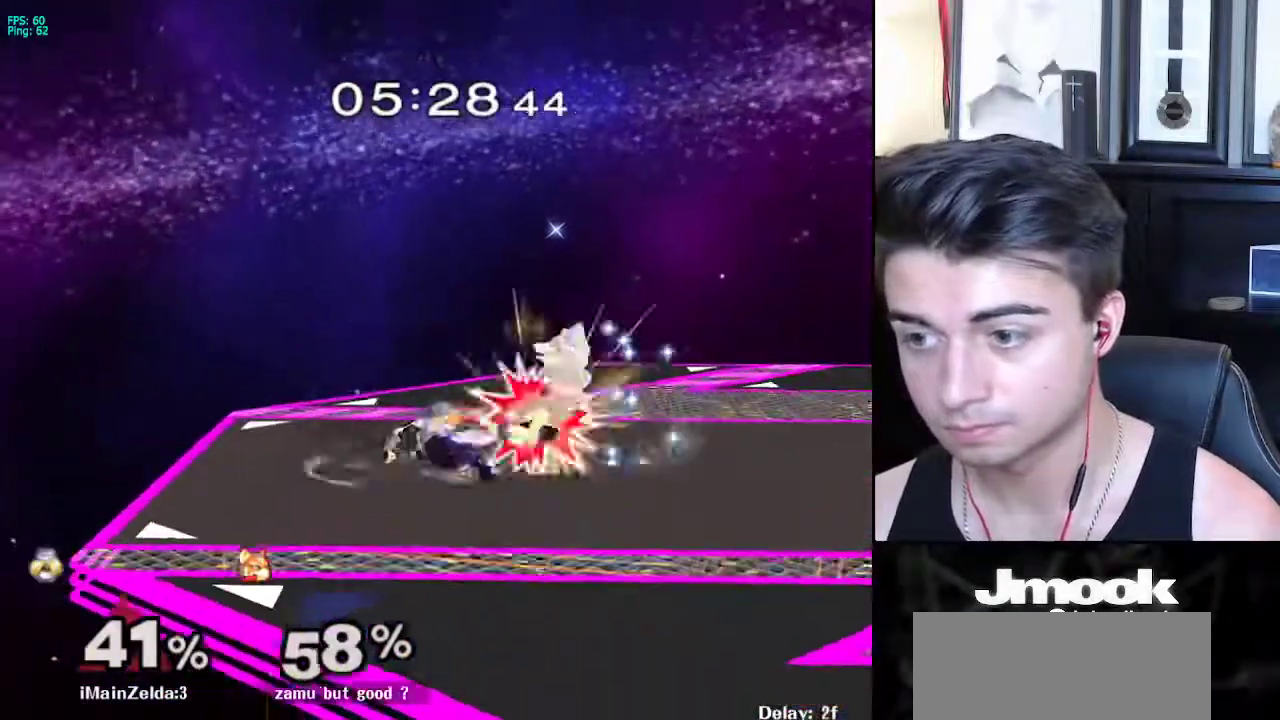
{"buttons": [], "left_stick": "center", "right_stick": "center", "events": [[433, "left_stick", "center"]]}
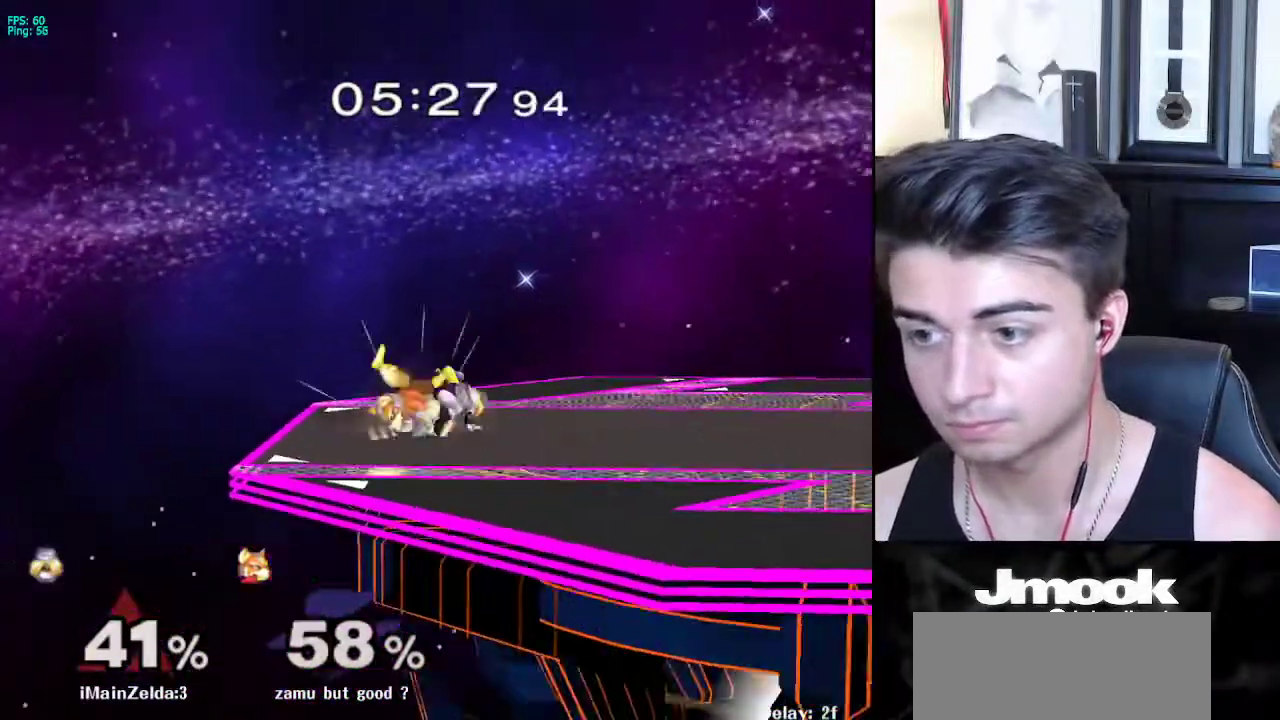
{"buttons": [], "left_stick": "center", "right_stick": "center", "events": [[67, "left_stick", "left"], [167, "left_stick", "center"], [250, "right_stick", "down"], [383, "right_stick", "center"]]}
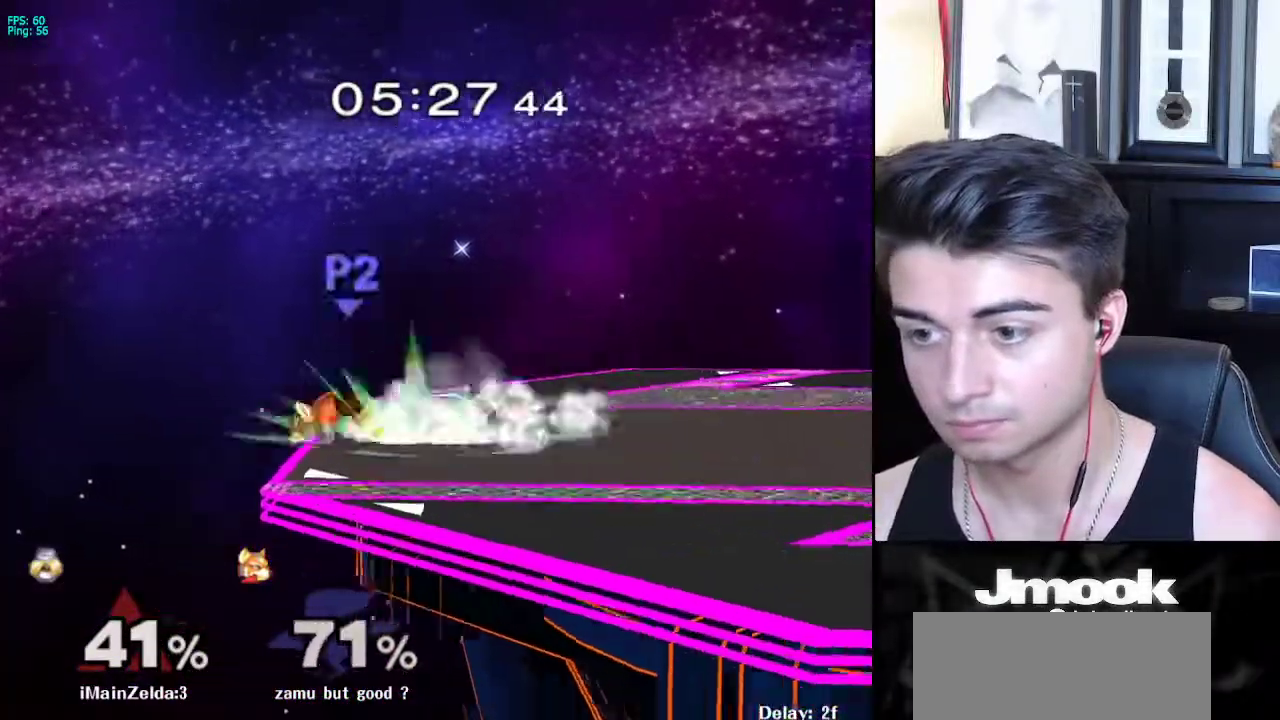
{"buttons": [], "left_stick": "center", "right_stick": "center", "events": []}
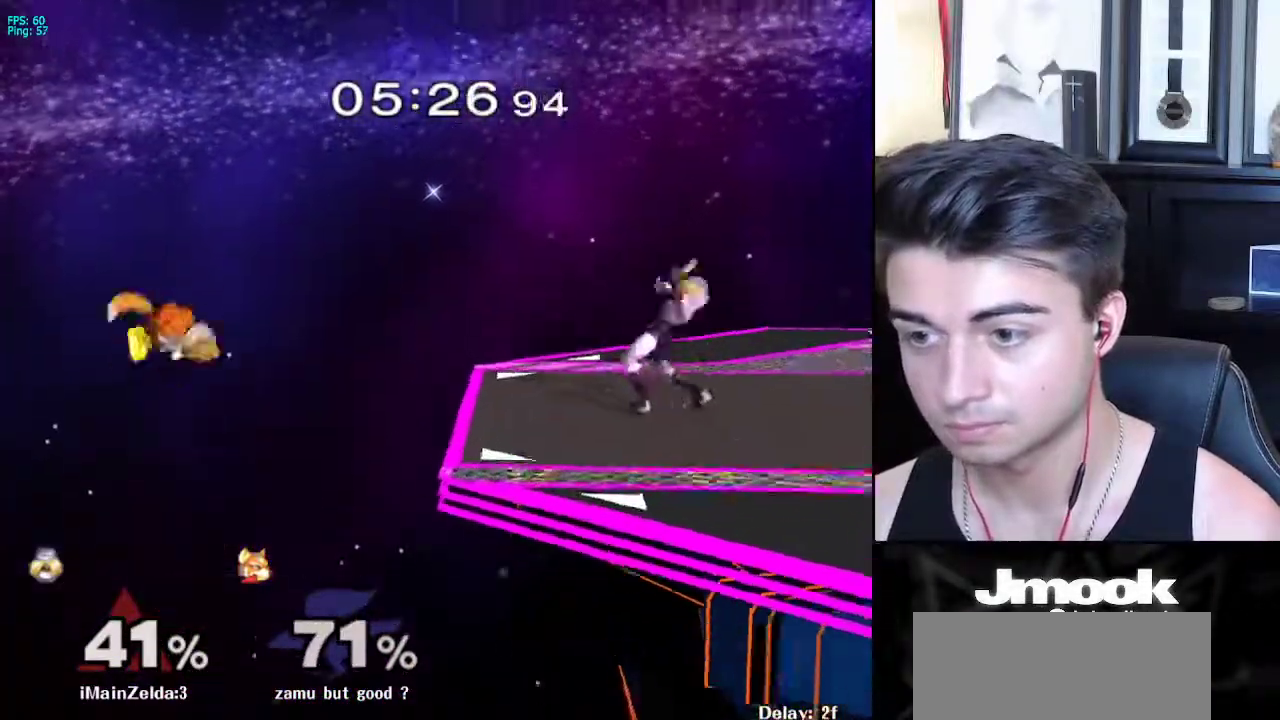
{"buttons": [], "left_stick": "center", "right_stick": "center", "events": [[100, "left_stick", "left"], [133, "Y", "down"], [150, "Y", "up"], [167, "left_stick", "center"], [200, "B", "down"], [317, "B", "up"]]}
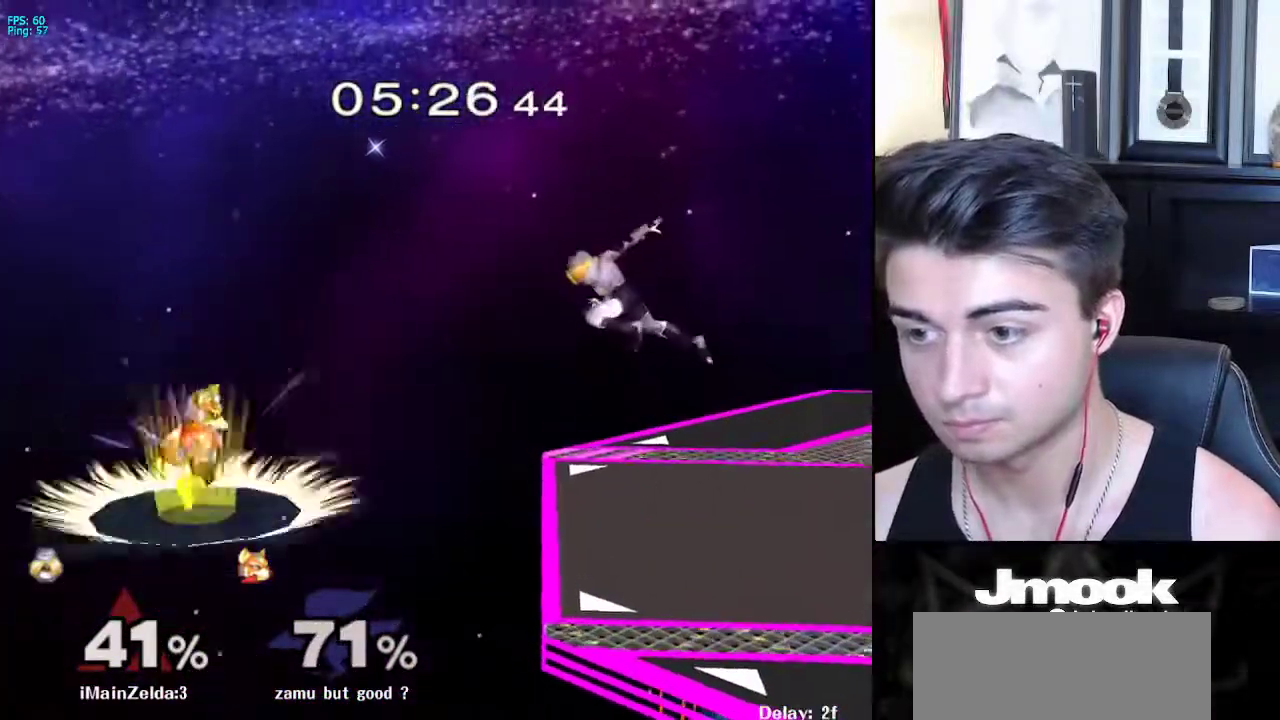
{"buttons": [], "left_stick": "right", "right_stick": "center", "events": [[417, "left_stick", "right"]]}
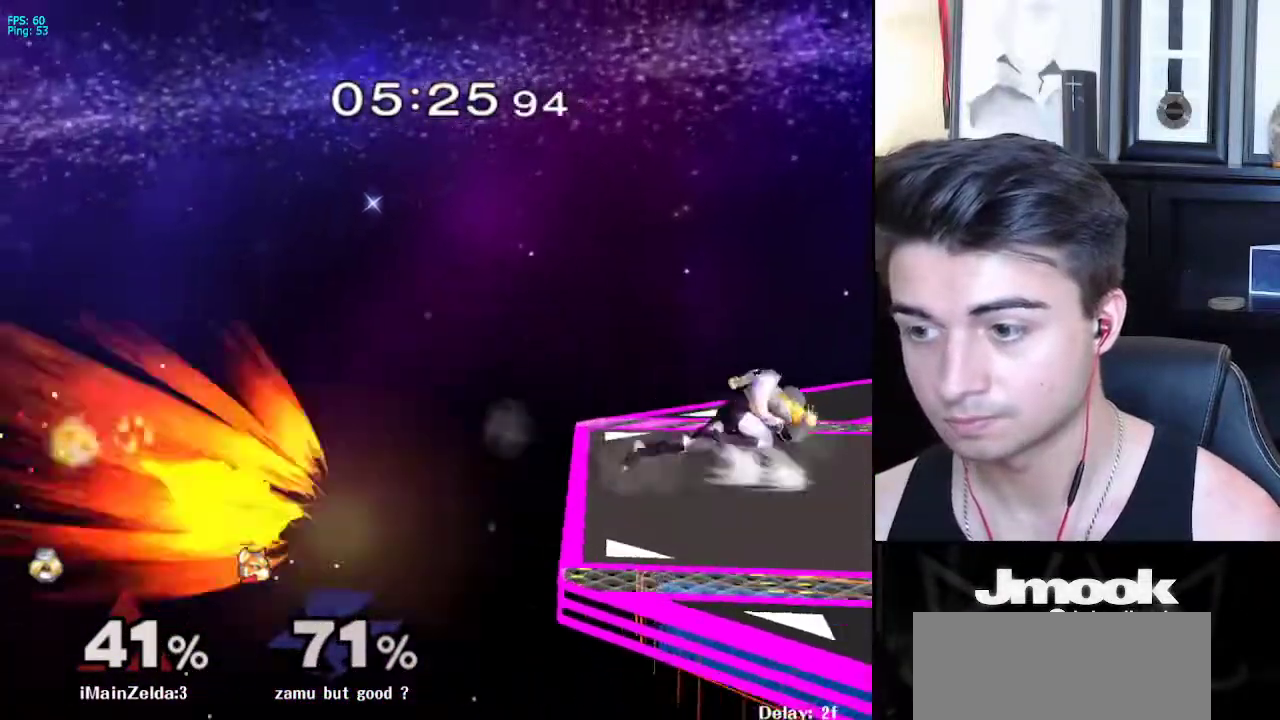
{"buttons": [], "left_stick": "left", "right_stick": "center", "events": [[150, "X", "down"], [183, "left_stick", "down-right"], [217, "R1", "down"], [250, "X", "up"], [333, "left_stick", "center"], [350, "R1", "up"], [400, "left_stick", "left"], [483, "X", "down"], [500, "X", "up"]]}
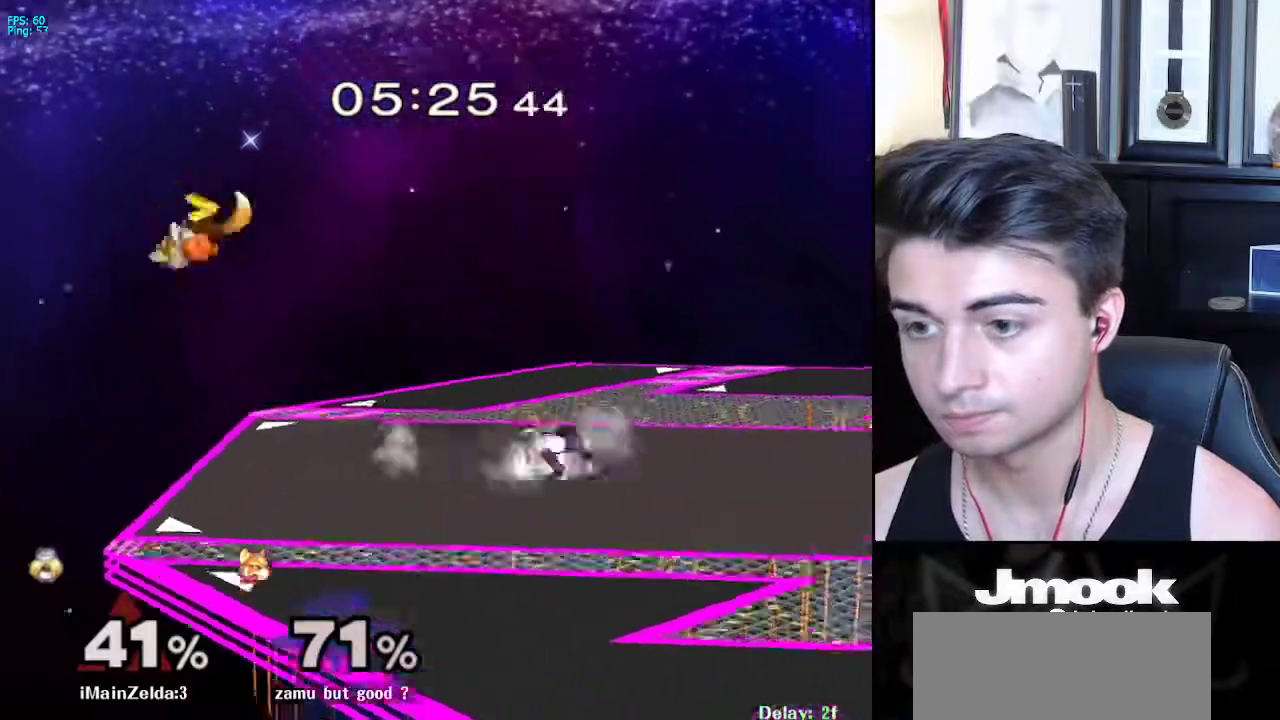
{"buttons": ["L1"], "left_stick": "center", "right_stick": "center", "events": [[200, "left_stick", "center"], [333, "right_stick", "left"], [367, "left_stick", "down"], [417, "right_stick", "center"], [433, "L1", "down"], [483, "left_stick", "center"]]}
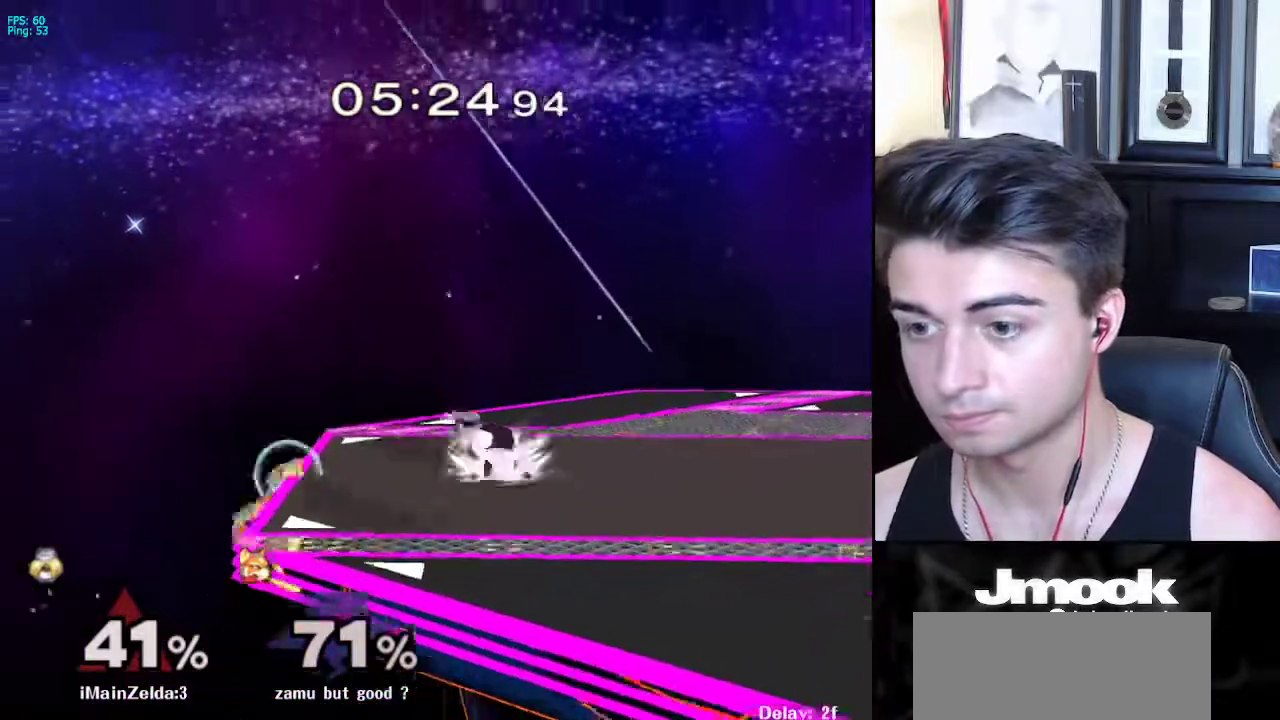
{"buttons": [], "left_stick": "down-left", "right_stick": "center", "events": [[17, "L1", "up"], [117, "X", "down"], [117, "left_stick", "down-right"], [167, "R1", "down"], [200, "X", "up"], [283, "R1", "up"], [283, "left_stick", "left"], [367, "A", "down"], [400, "left_stick", "down-left"], [450, "A", "up"]]}
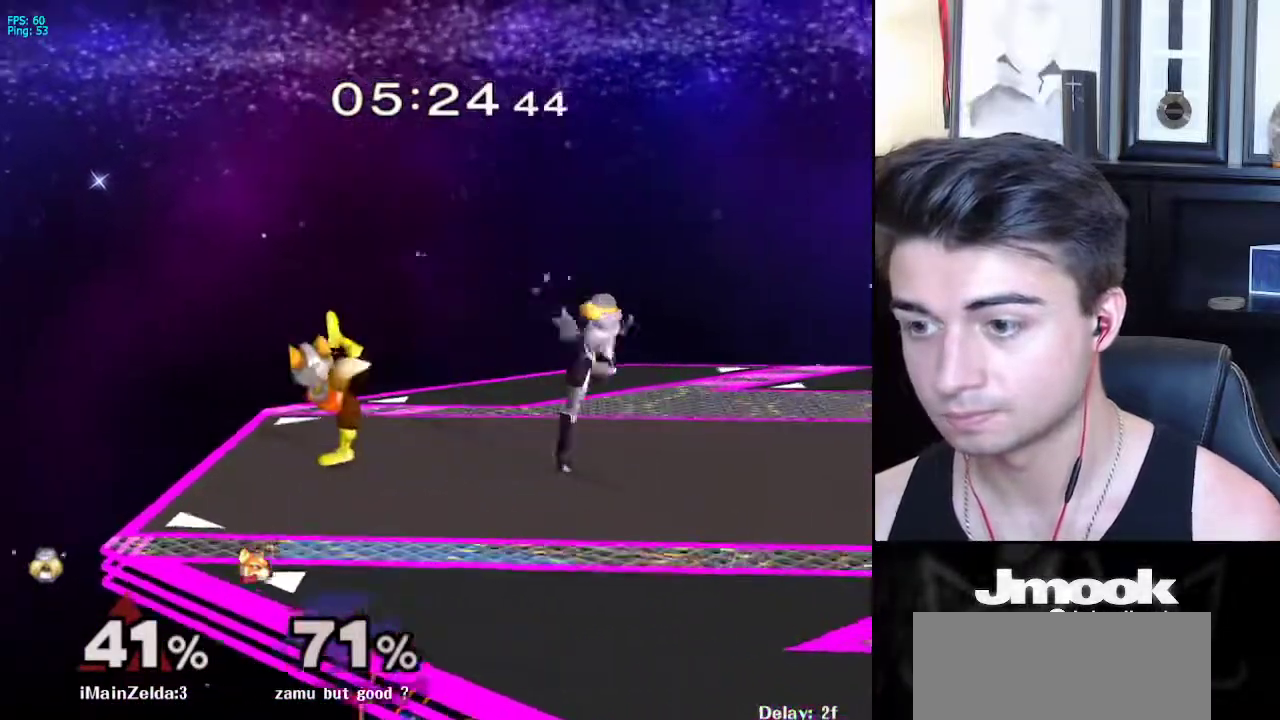
{"buttons": ["X"], "left_stick": "down-right", "right_stick": "center", "events": [[150, "left_stick", "center"], [317, "left_stick", "right"], [483, "X", "down"], [483, "left_stick", "down-right"]]}
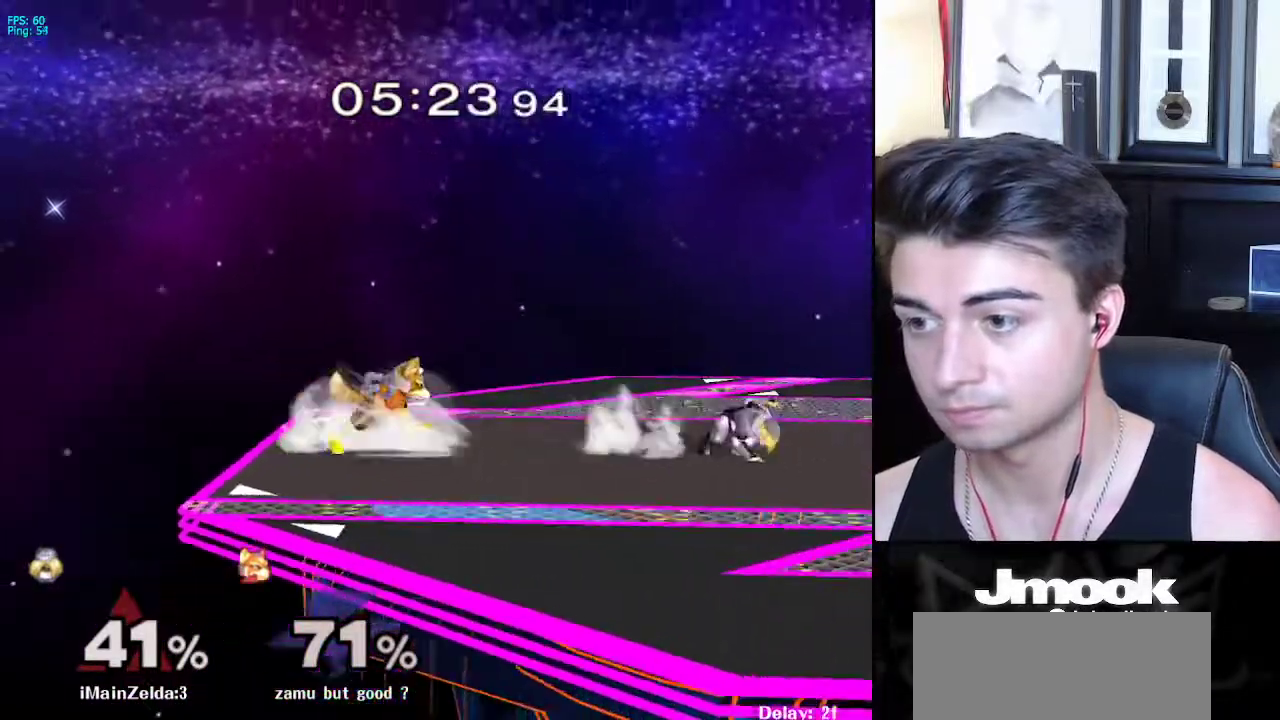
{"buttons": ["L1"], "left_stick": "down", "right_stick": "left", "events": [[17, "X", "up"], [67, "left_stick", "down-left"], [183, "left_stick", "left"], [383, "right_stick", "left"], [400, "left_stick", "down"], [483, "L1", "down"]]}
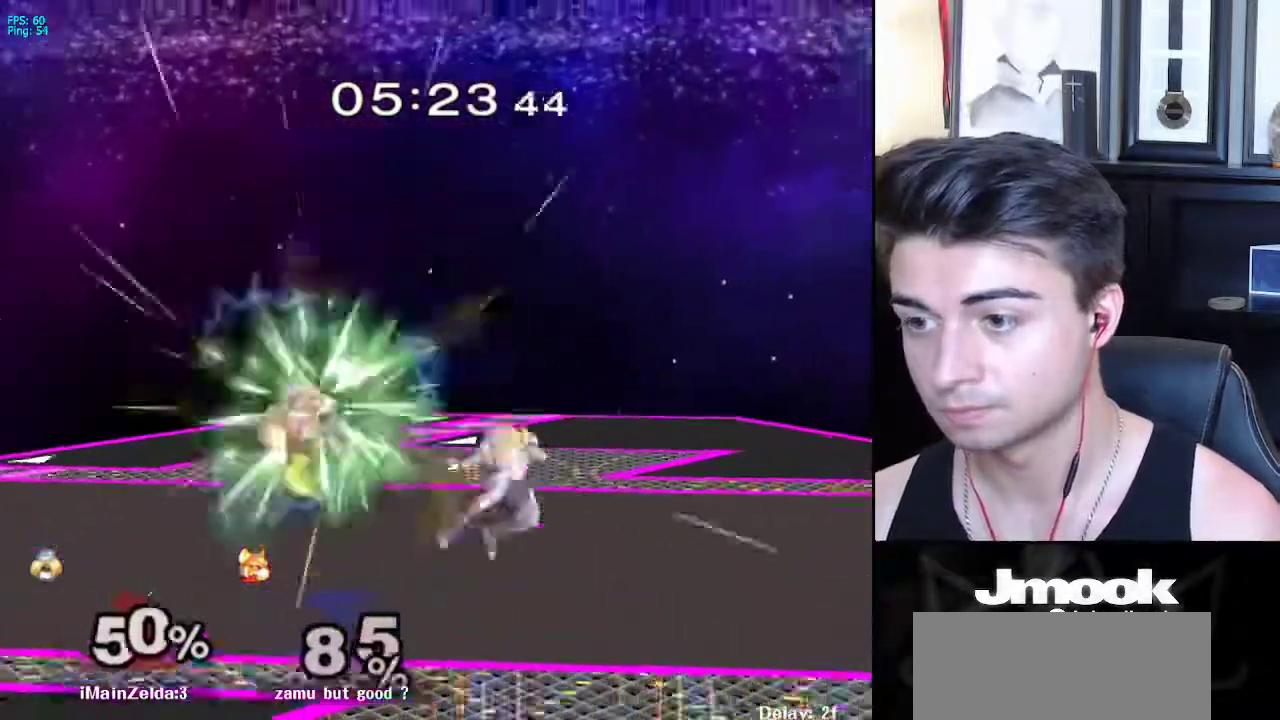
{"buttons": [], "left_stick": "left", "right_stick": "center", "events": [[17, "left_stick", "center"], [17, "right_stick", "center"], [117, "L1", "up"], [483, "left_stick", "left"]]}
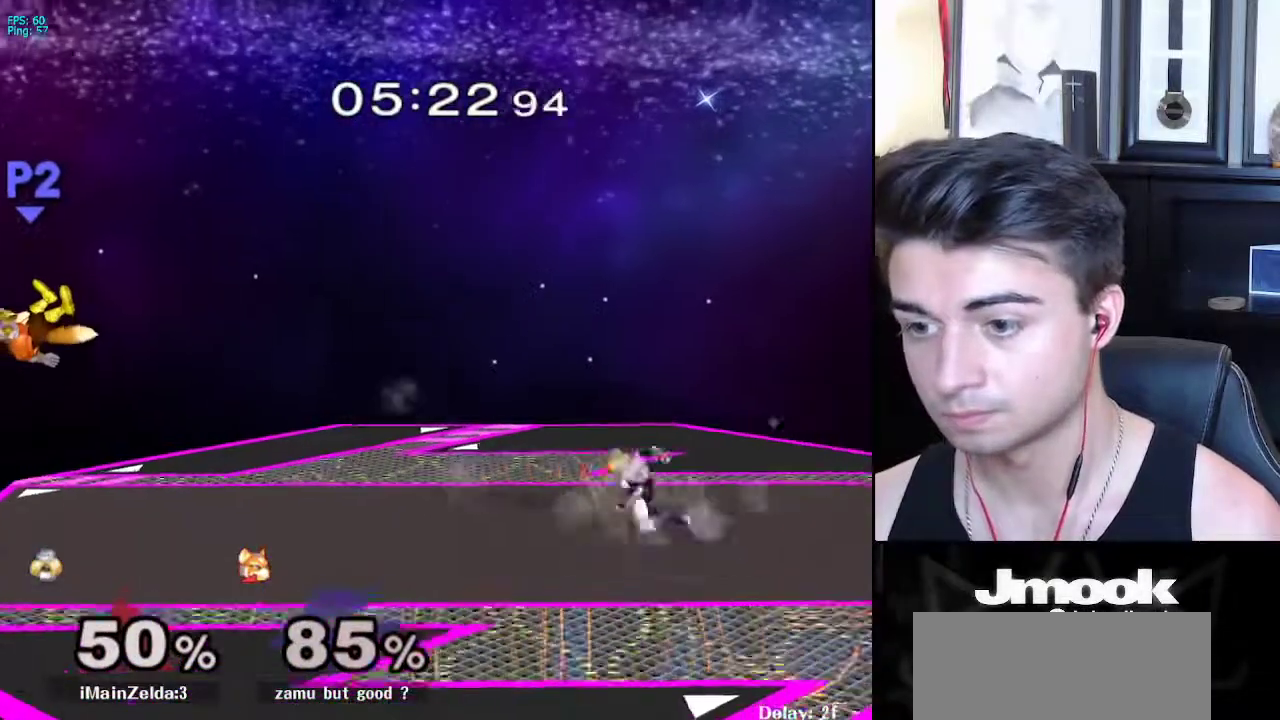
{"buttons": [], "left_stick": "left", "right_stick": "center", "events": []}
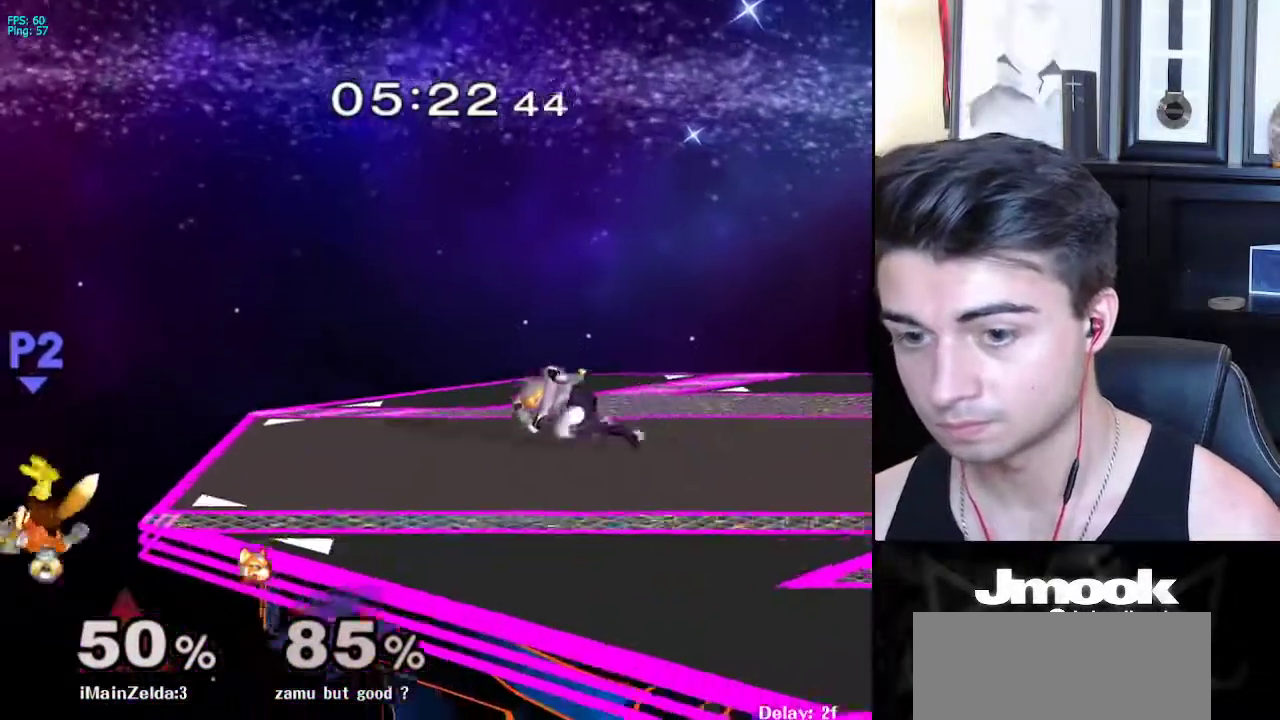
{"buttons": [], "left_stick": "center", "right_stick": "center", "events": [[50, "Y", "down"], [83, "Y", "up"], [100, "left_stick", "center"], [133, "B", "down"], [350, "B", "up"]]}
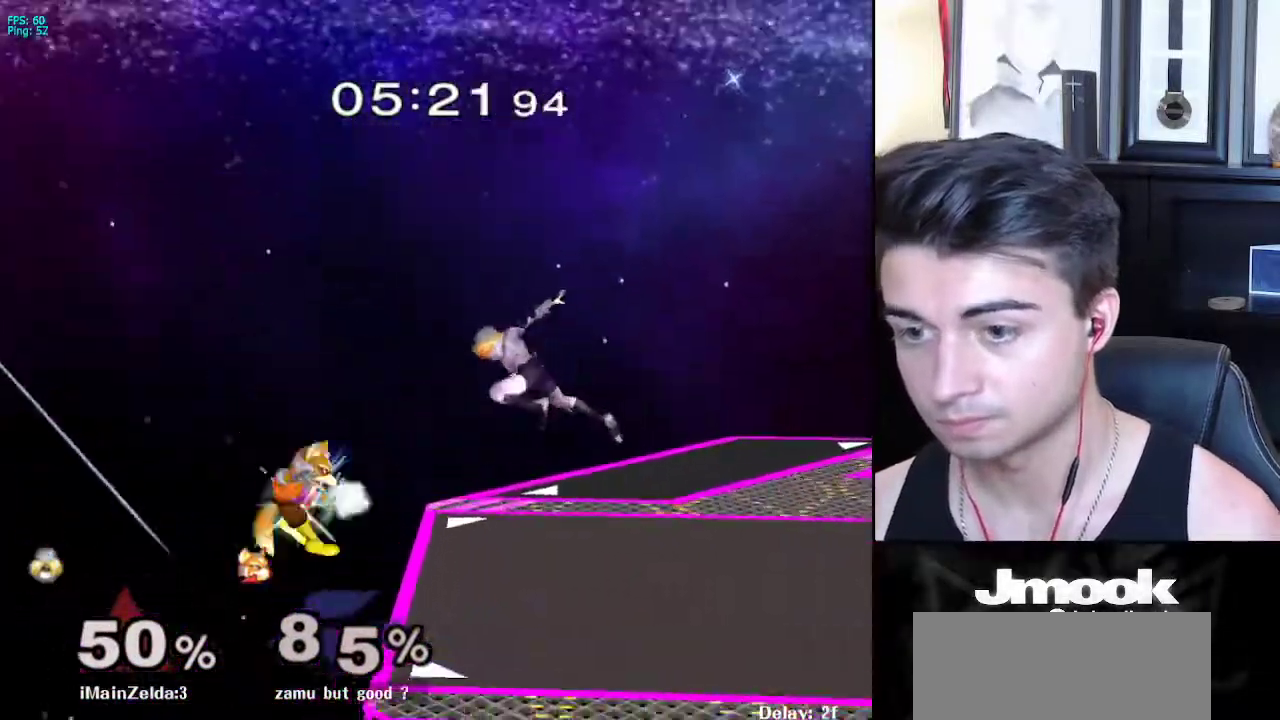
{"buttons": [], "left_stick": "center", "right_stick": "center", "events": []}
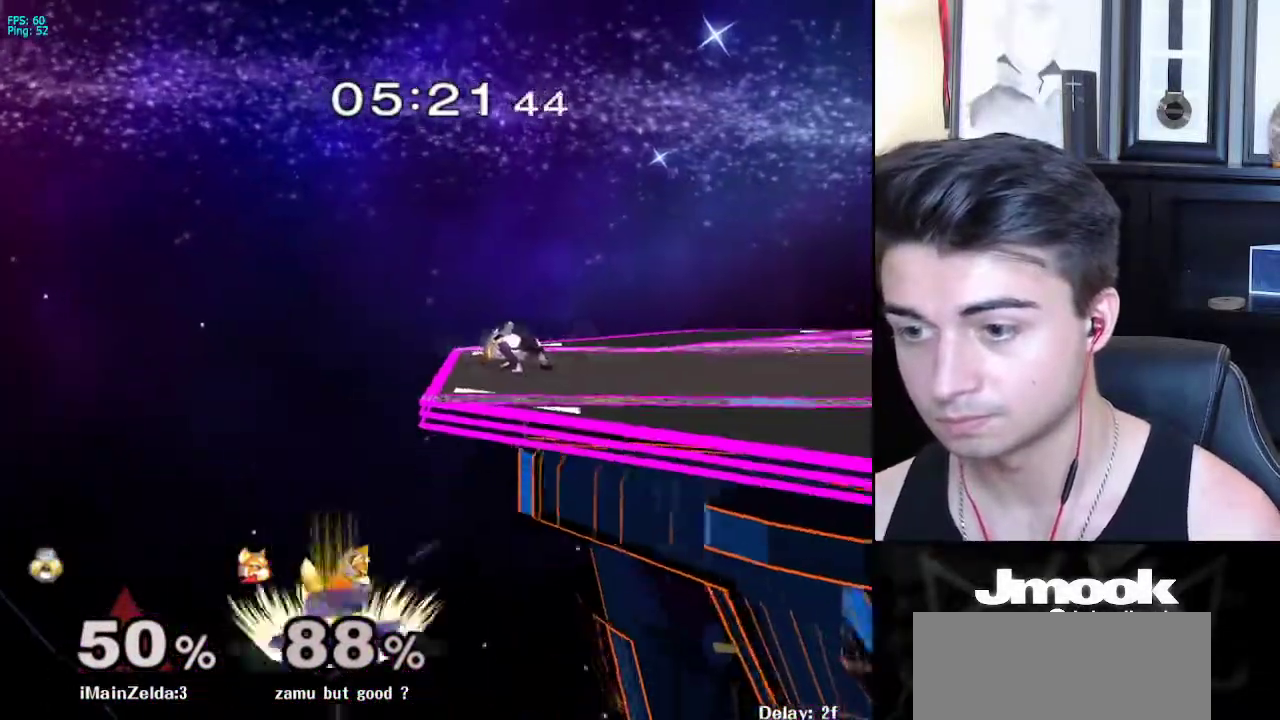
{"buttons": [], "left_stick": "down-right", "right_stick": "center", "events": [[183, "left_stick", "left"], [267, "left_stick", "center"], [367, "A", "down"], [450, "A", "up"], [467, "left_stick", "down-right"]]}
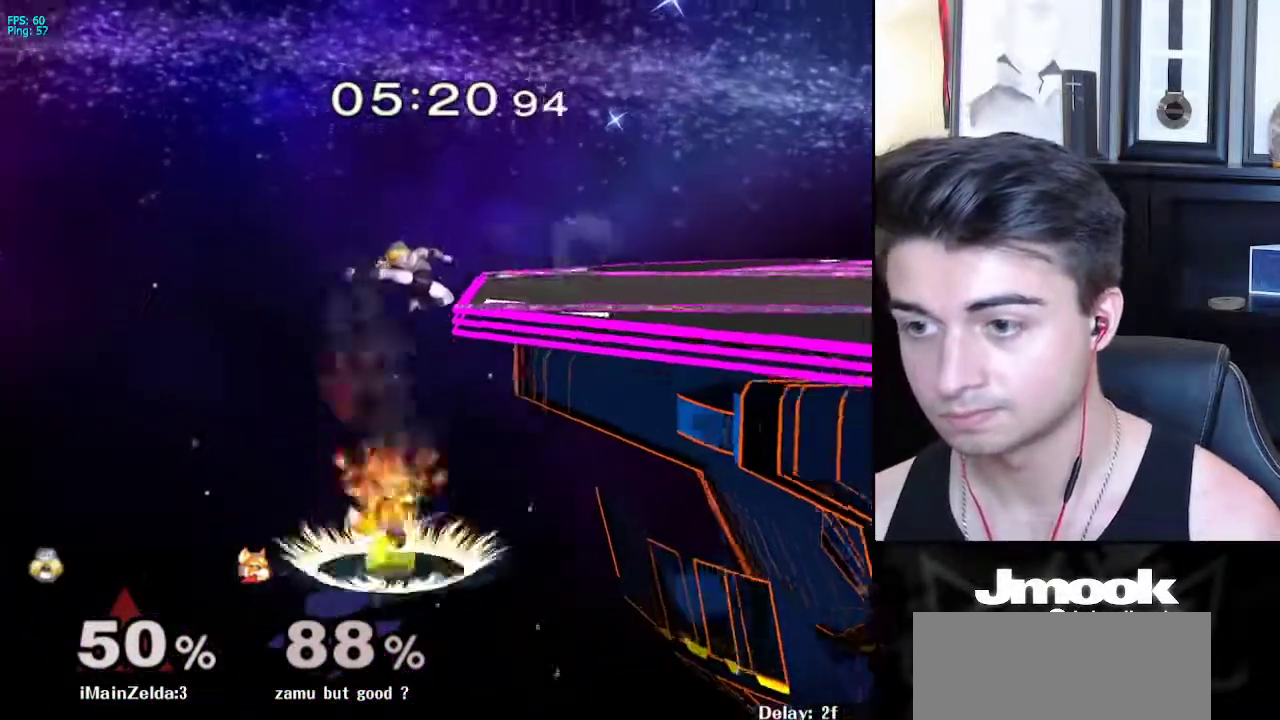
{"buttons": [], "left_stick": "right", "right_stick": "center", "events": [[150, "left_stick", "right"], [367, "R1", "down"], [450, "R1", "up"]]}
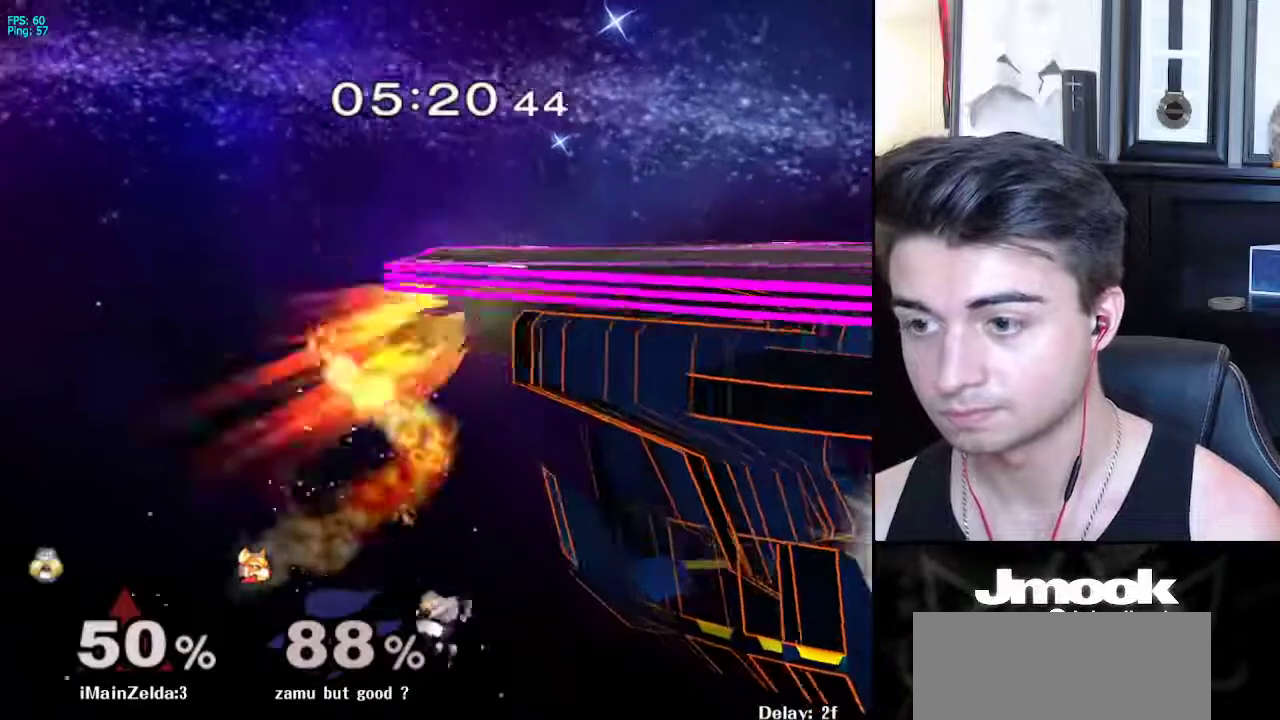
{"buttons": [], "left_stick": "right", "right_stick": "center", "events": [[150, "X", "down"], [367, "X", "up"], [433, "left_stick", "left"], [500, "left_stick", "right"]]}
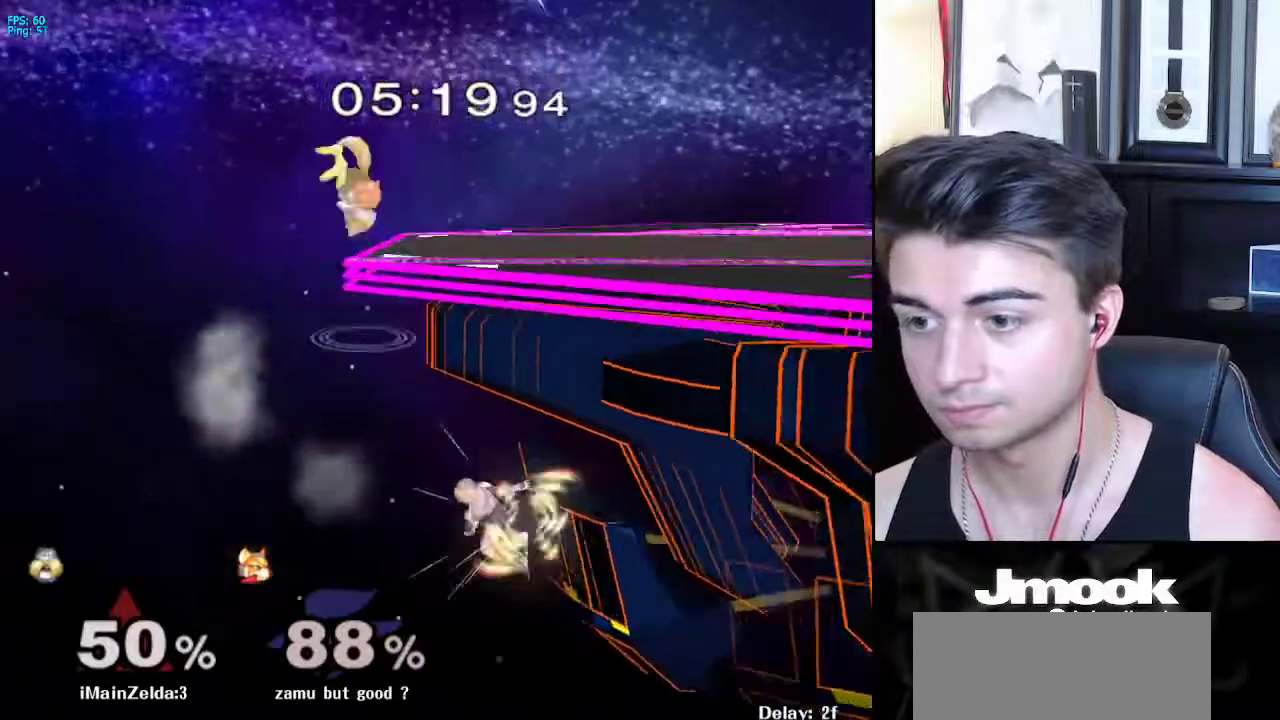
{"buttons": [], "left_stick": "up-right", "right_stick": "center", "events": [[67, "left_stick", "center"], [83, "B", "down"], [250, "Z", "down"], [250, "left_stick", "up-right"], [333, "Z", "up"], [350, "B", "up"]]}
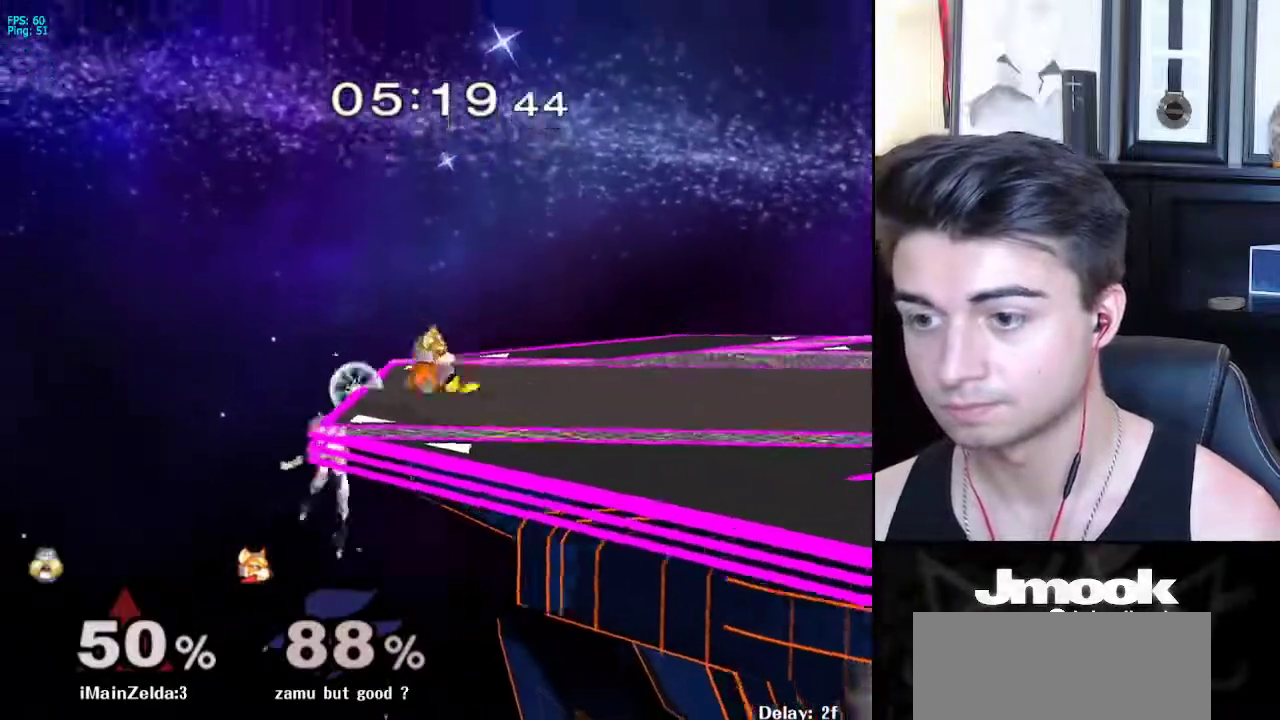
{"buttons": [], "left_stick": "up-right", "right_stick": "center", "events": [[17, "left_stick", "center"], [167, "left_stick", "down-right"], [217, "X", "down"], [217, "left_stick", "right"], [300, "X", "up"], [350, "left_stick", "center"], [500, "left_stick", "up-right"]]}
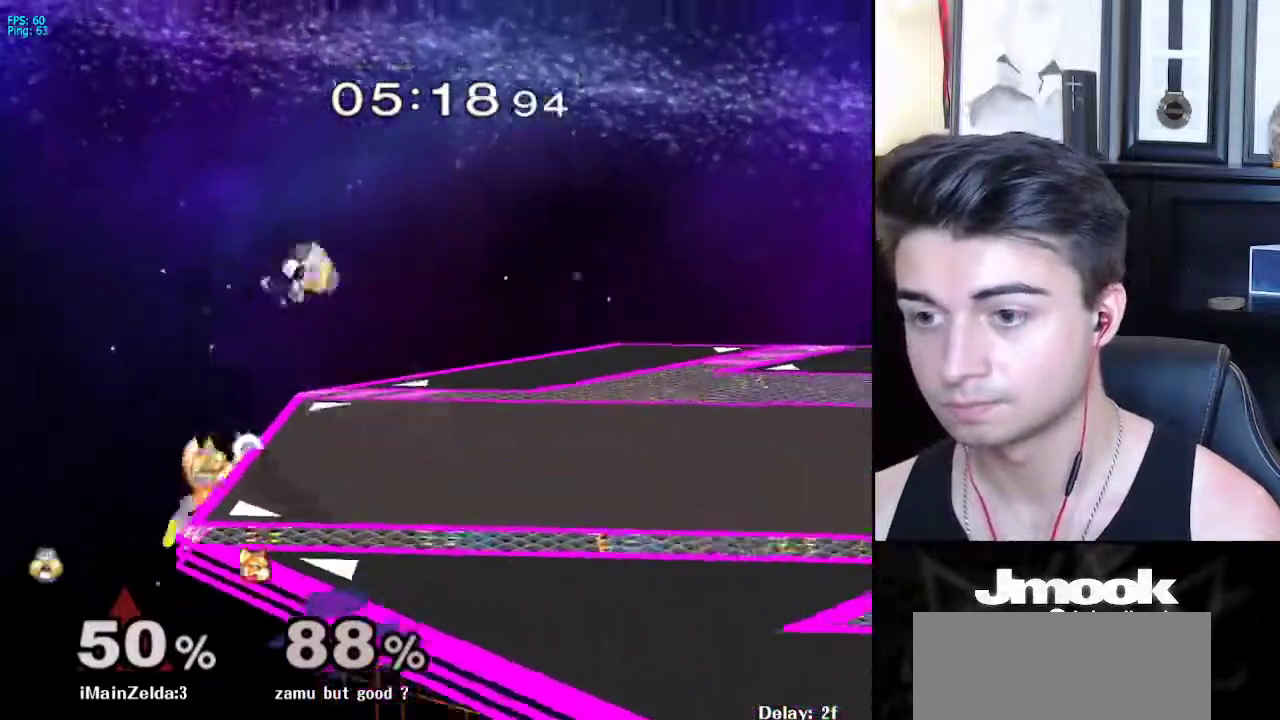
{"buttons": [], "left_stick": "right", "right_stick": "center", "events": [[100, "right_stick", "left"], [233, "right_stick", "center"], [283, "left_stick", "right"], [383, "L1", "down"], [500, "L1", "up"]]}
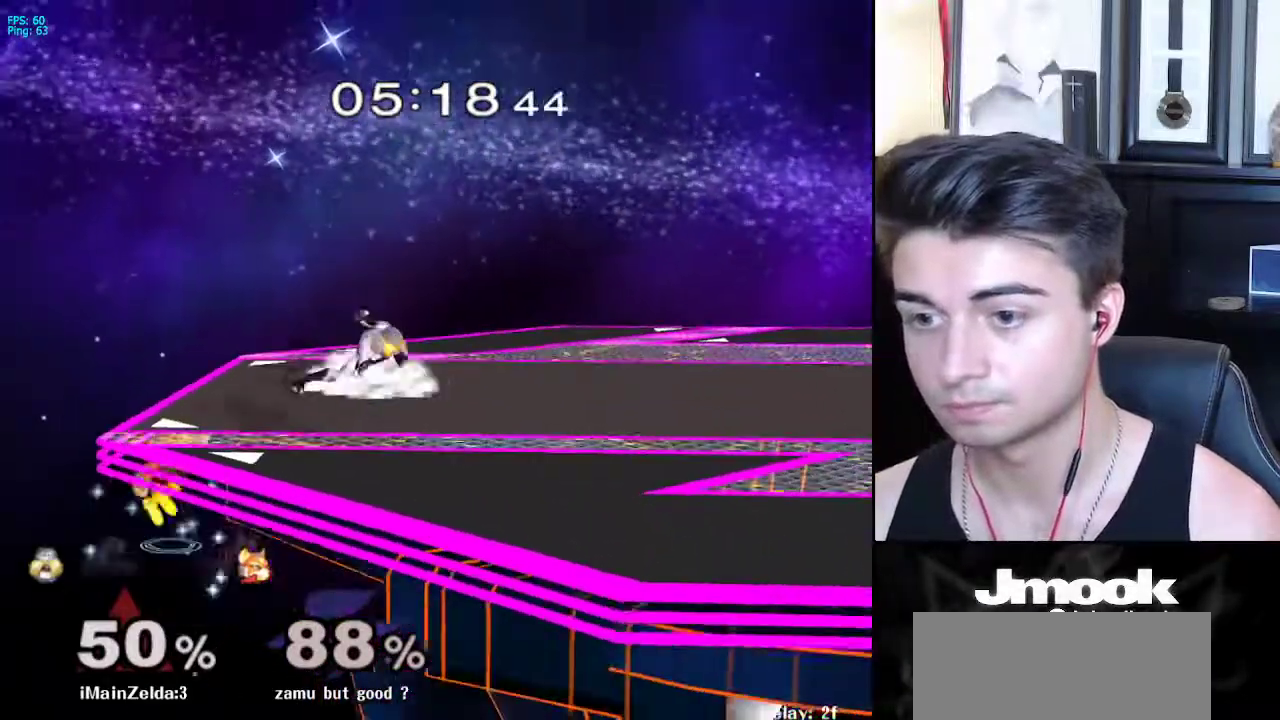
{"buttons": [], "left_stick": "center", "right_stick": "center", "events": [[17, "left_stick", "center"], [67, "left_stick", "left"], [200, "A", "down"], [300, "A", "up"], [300, "left_stick", "down-left"], [433, "left_stick", "center"]]}
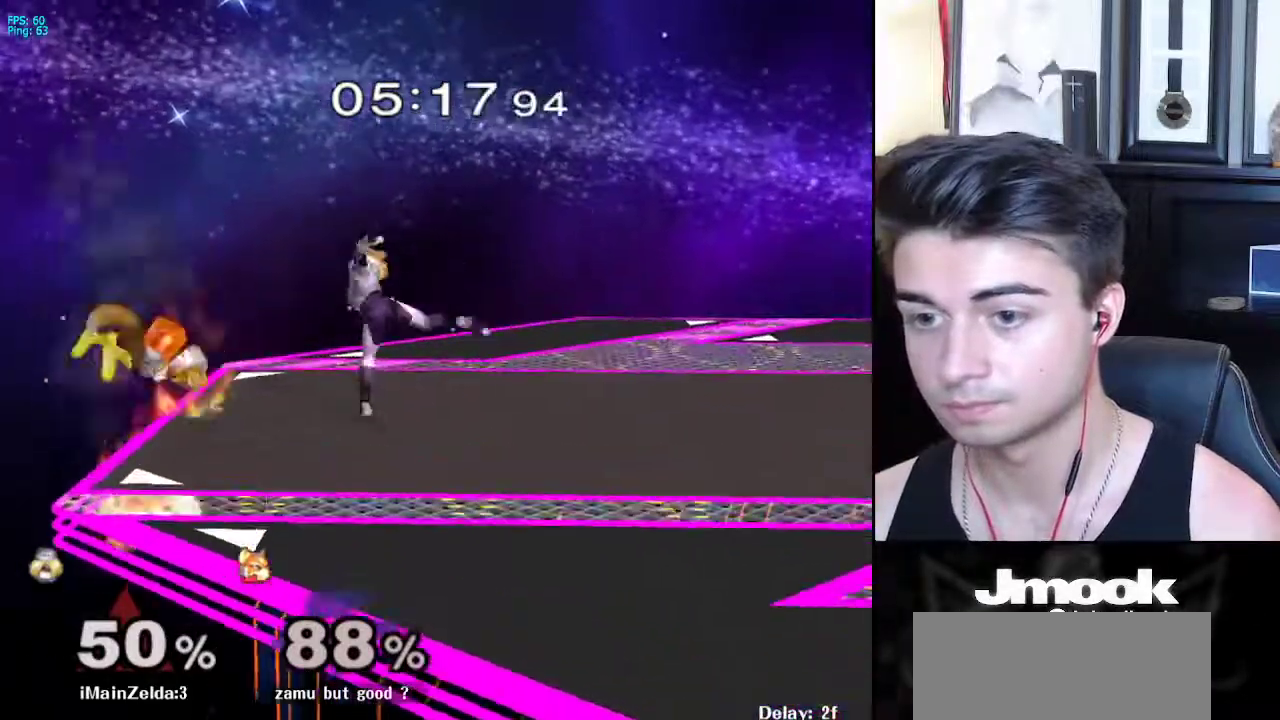
{"buttons": [], "left_stick": "down", "right_stick": "center", "events": [[150, "X", "down"], [150, "left_stick", "down-right"], [217, "R1", "down"], [250, "X", "up"], [333, "R1", "up"], [333, "left_stick", "down"]]}
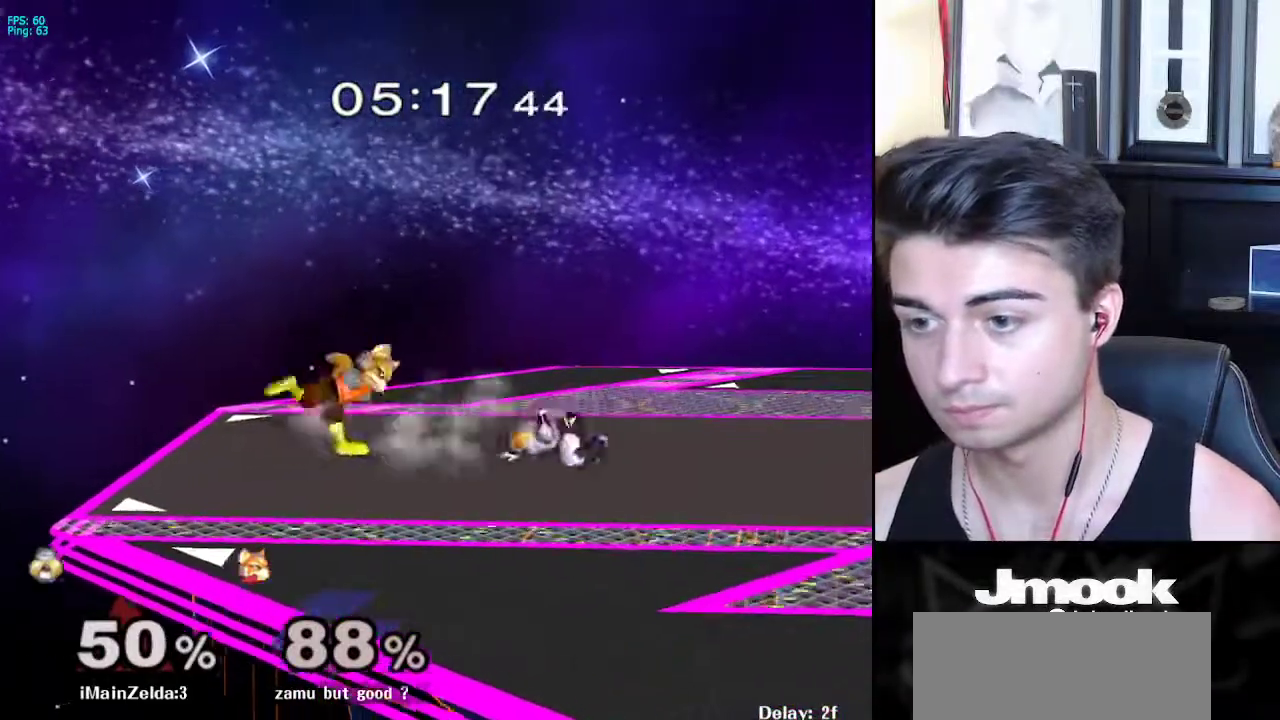
{"buttons": ["L1"], "left_stick": "down", "right_stick": "center", "events": [[117, "A", "down"], [183, "A", "up"], [500, "L1", "down"]]}